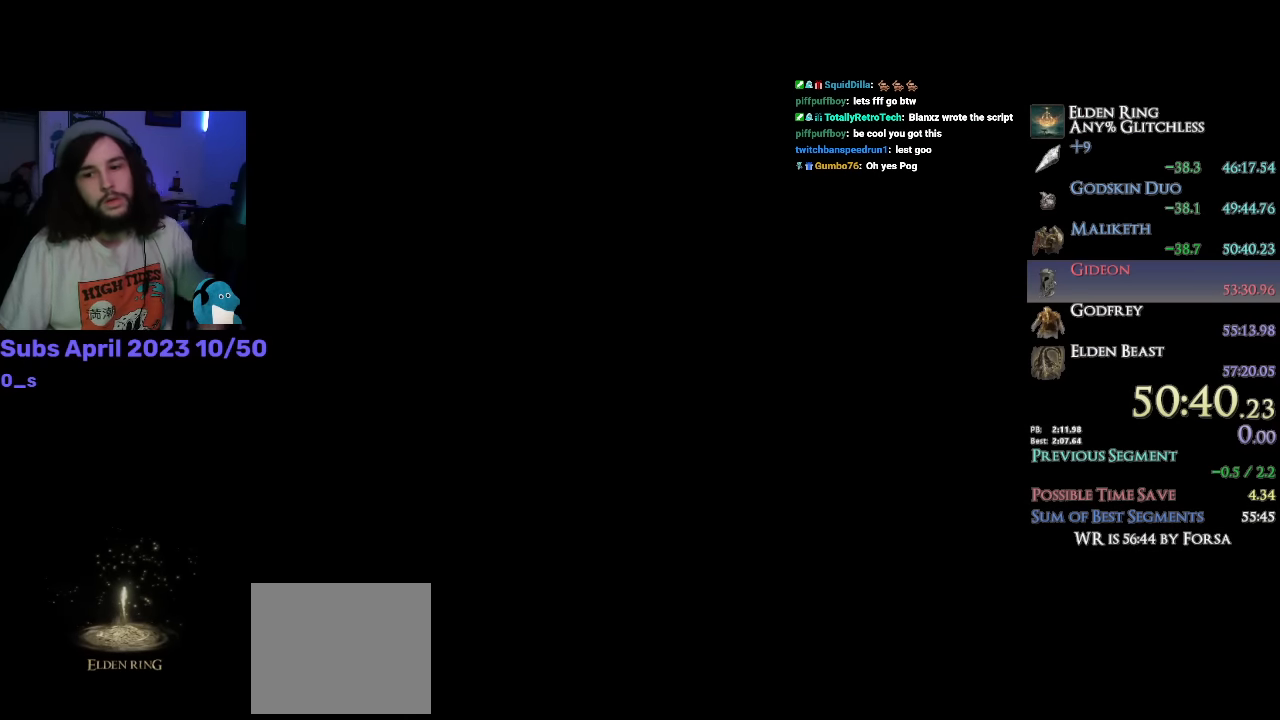
Gameplay with a controller (PlayStation layout); each line is a JSON object with the inputs held at the frame after it. "events" lists button and stick changes between this image and that frame as [ms after this image, input, new state], when the widget could be followed in between.
{"buttons": [], "left_stick": "up-right", "right_stick": "center", "events": [[234, "left_stick", "up-right"]]}
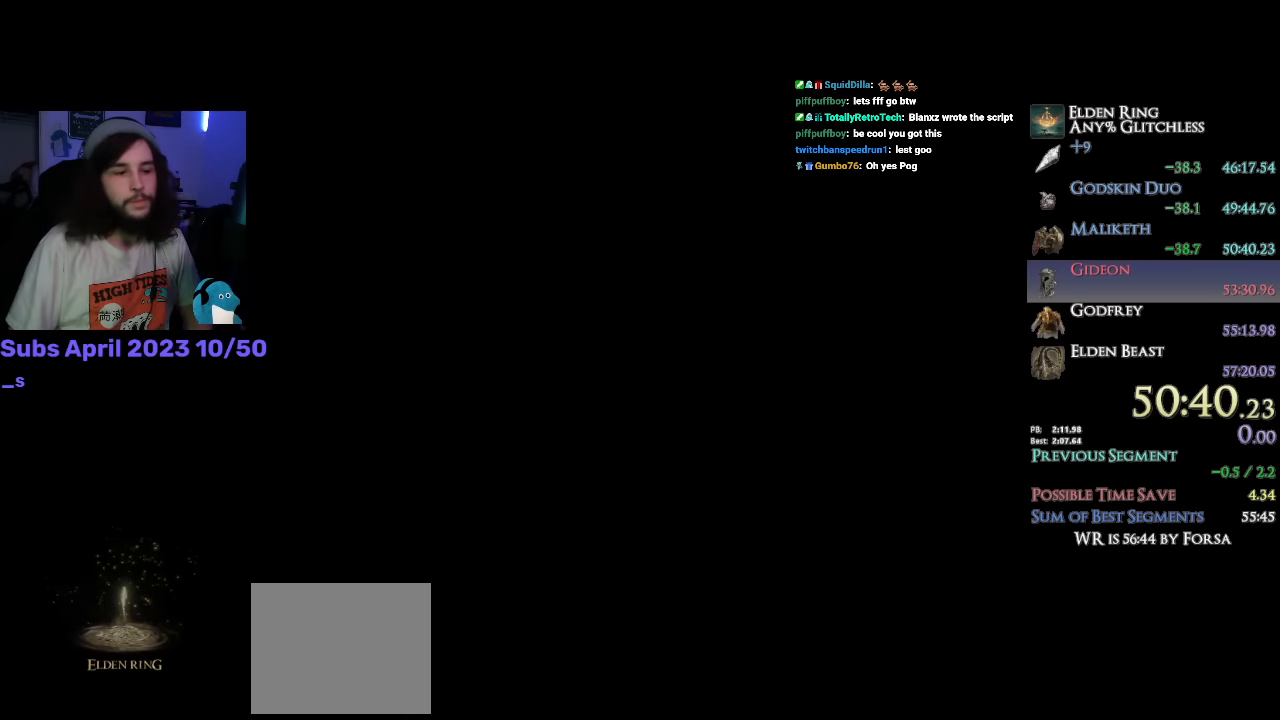
{"buttons": [], "left_stick": "up-right", "right_stick": "center", "events": []}
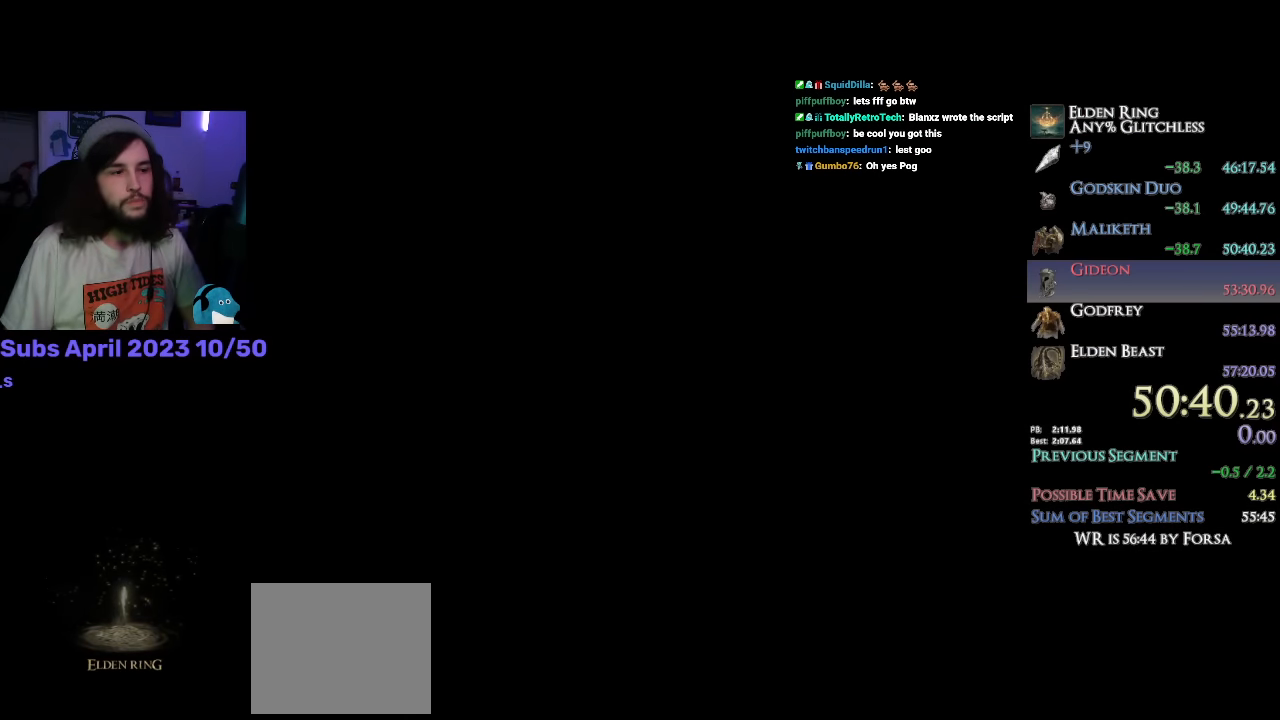
{"buttons": [], "left_stick": "up-right", "right_stick": "center", "events": []}
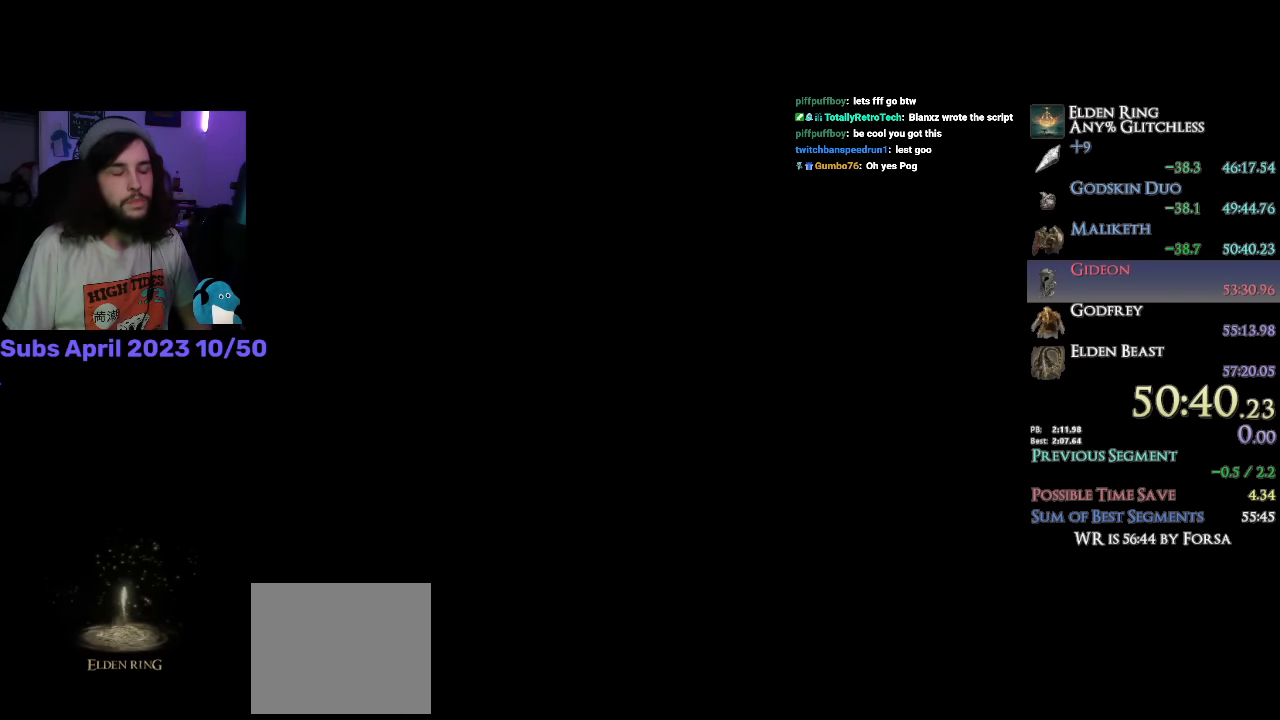
{"buttons": [], "left_stick": "up-right", "right_stick": "center", "events": []}
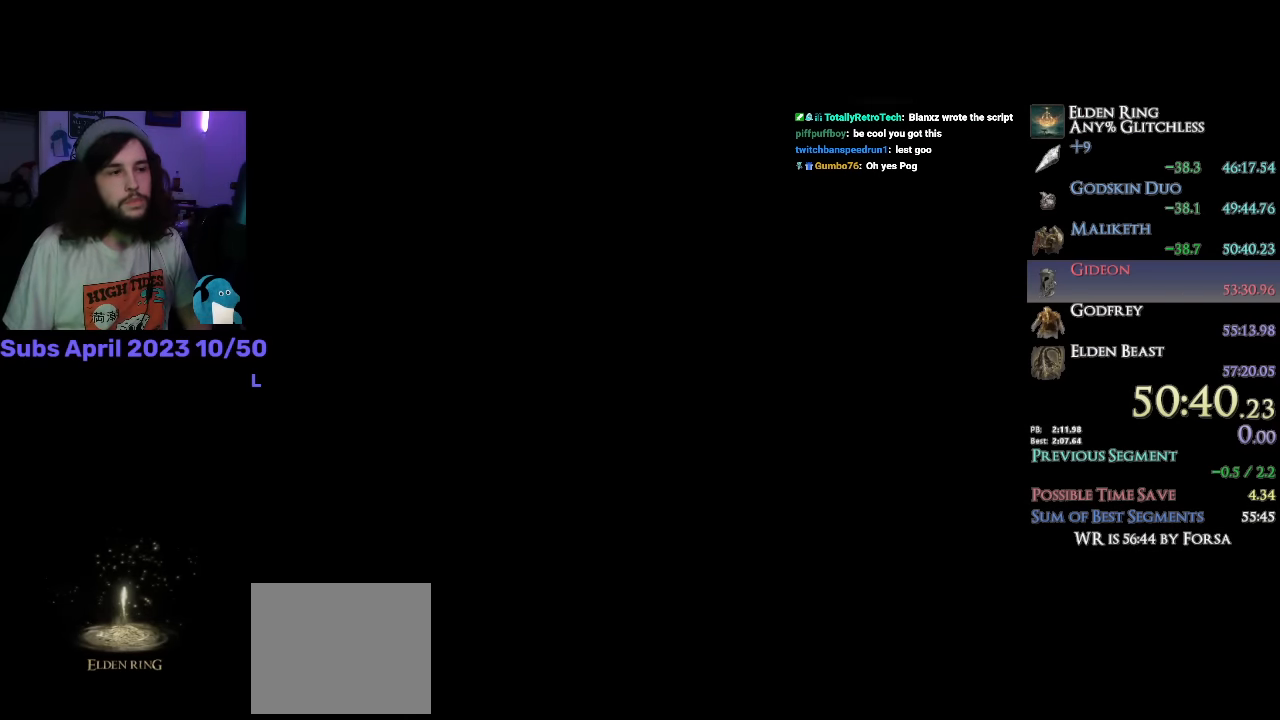
{"buttons": [], "left_stick": "up-right", "right_stick": "center", "events": []}
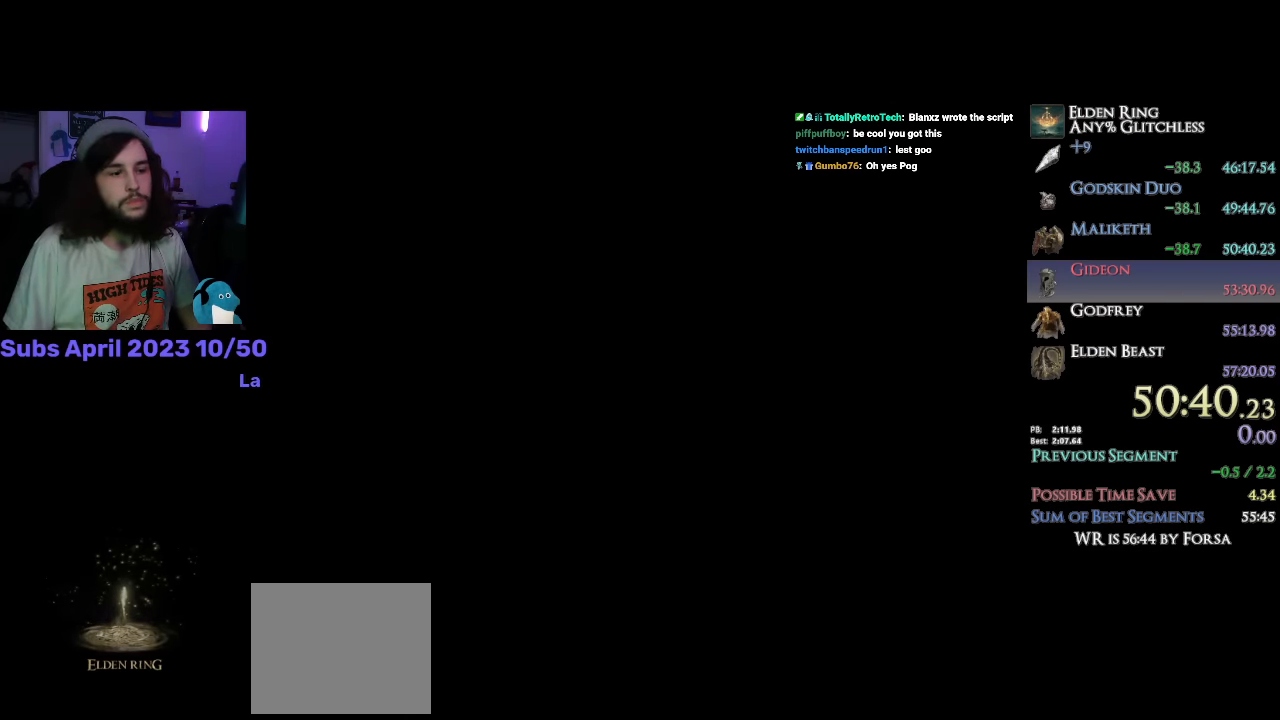
{"buttons": [], "left_stick": "up", "right_stick": "center", "events": [[267, "left_stick", "up"]]}
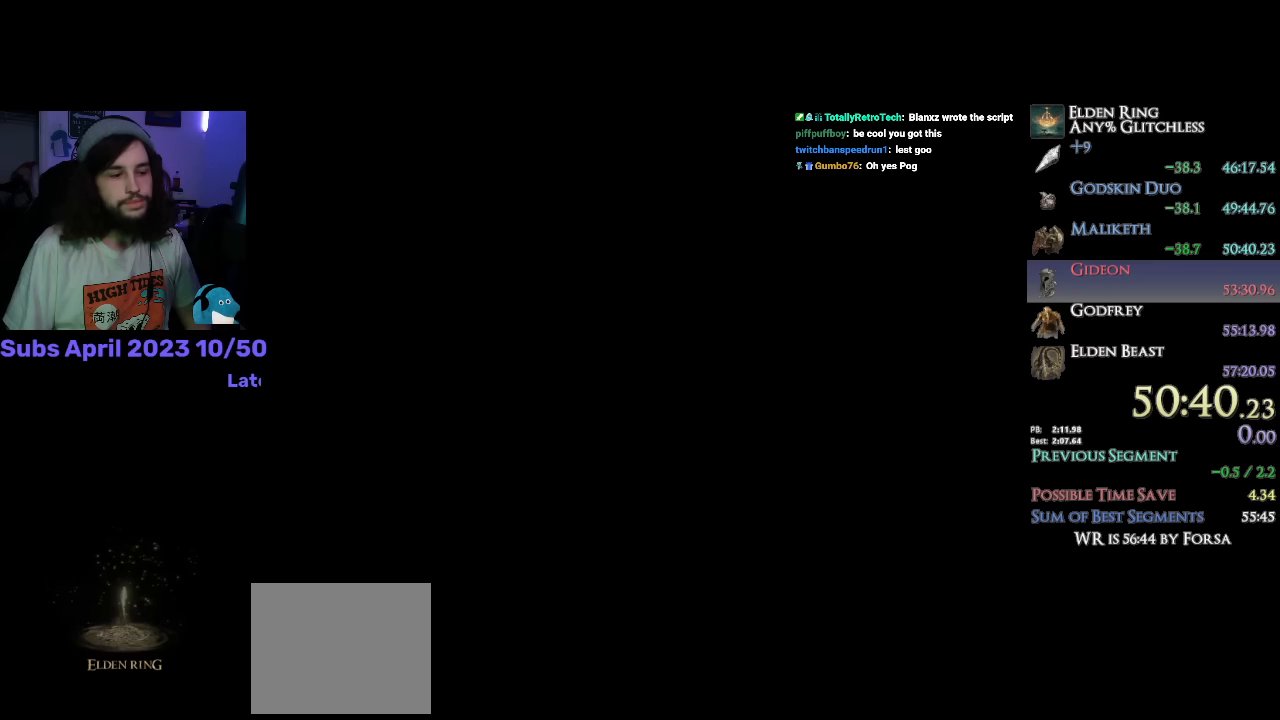
{"buttons": [], "left_stick": "up", "right_stick": "center", "events": []}
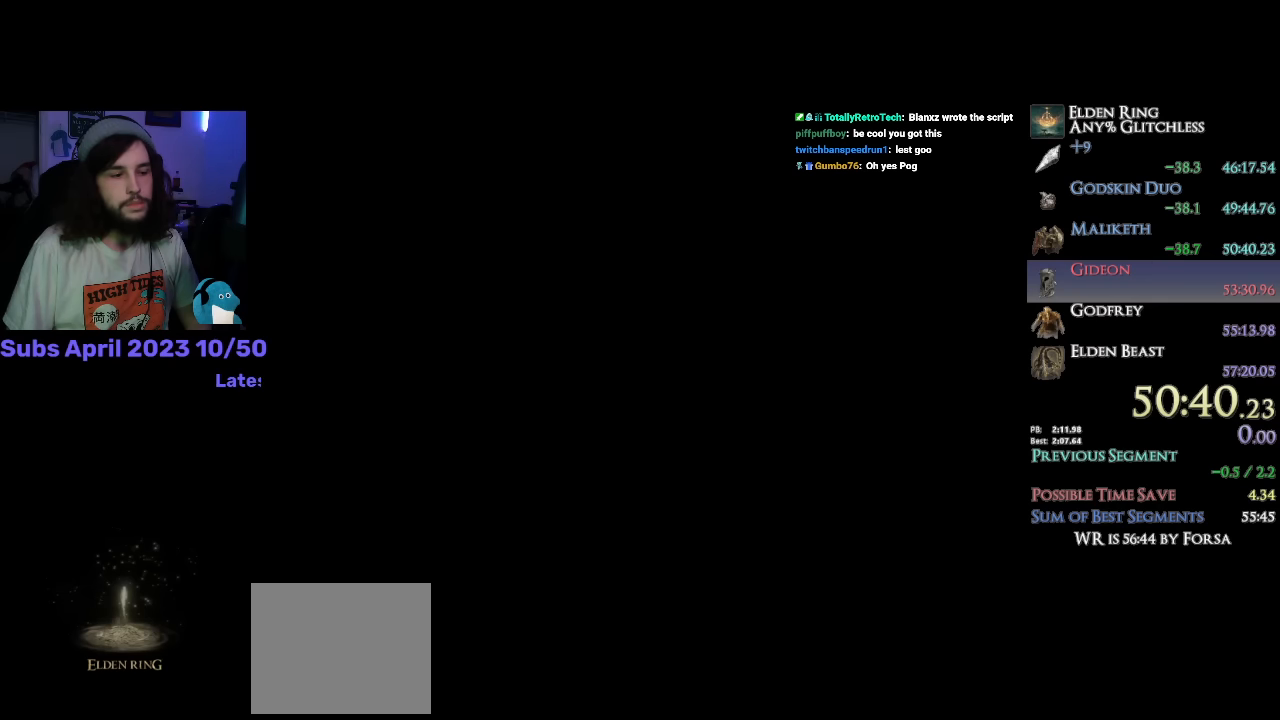
{"buttons": [], "left_stick": "up", "right_stick": "center", "events": []}
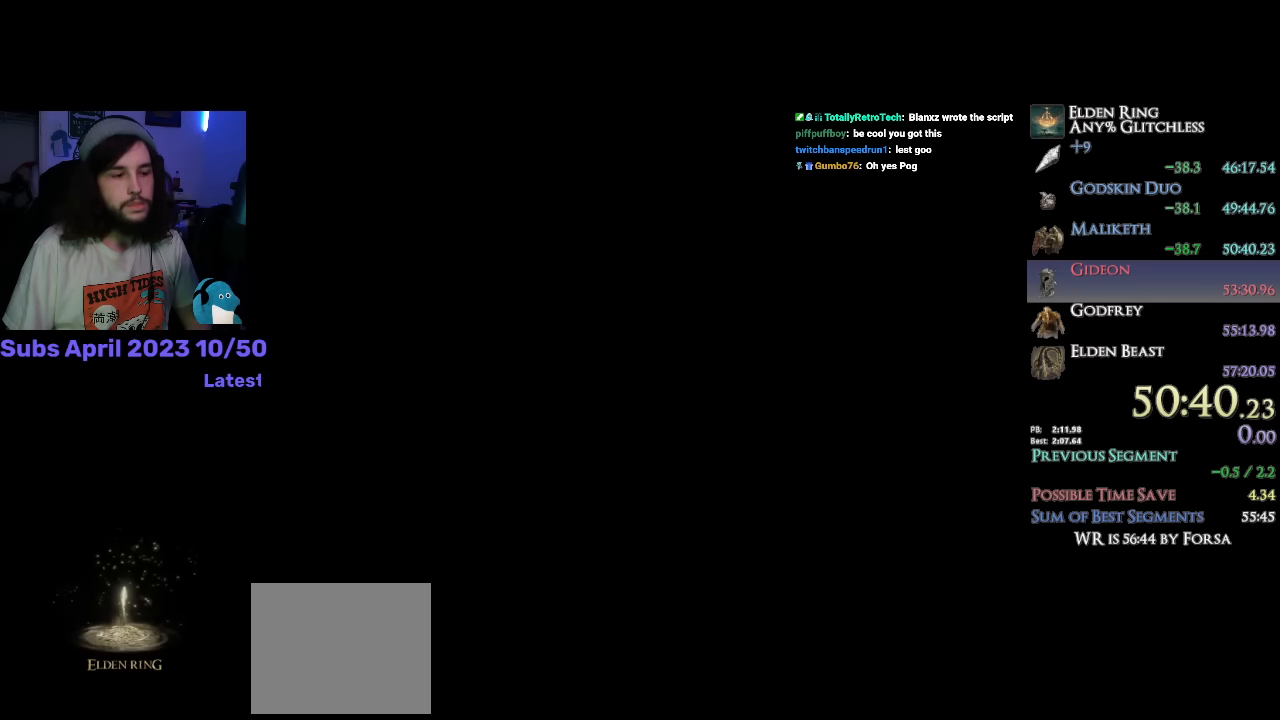
{"buttons": [], "left_stick": "up", "right_stick": "center", "events": []}
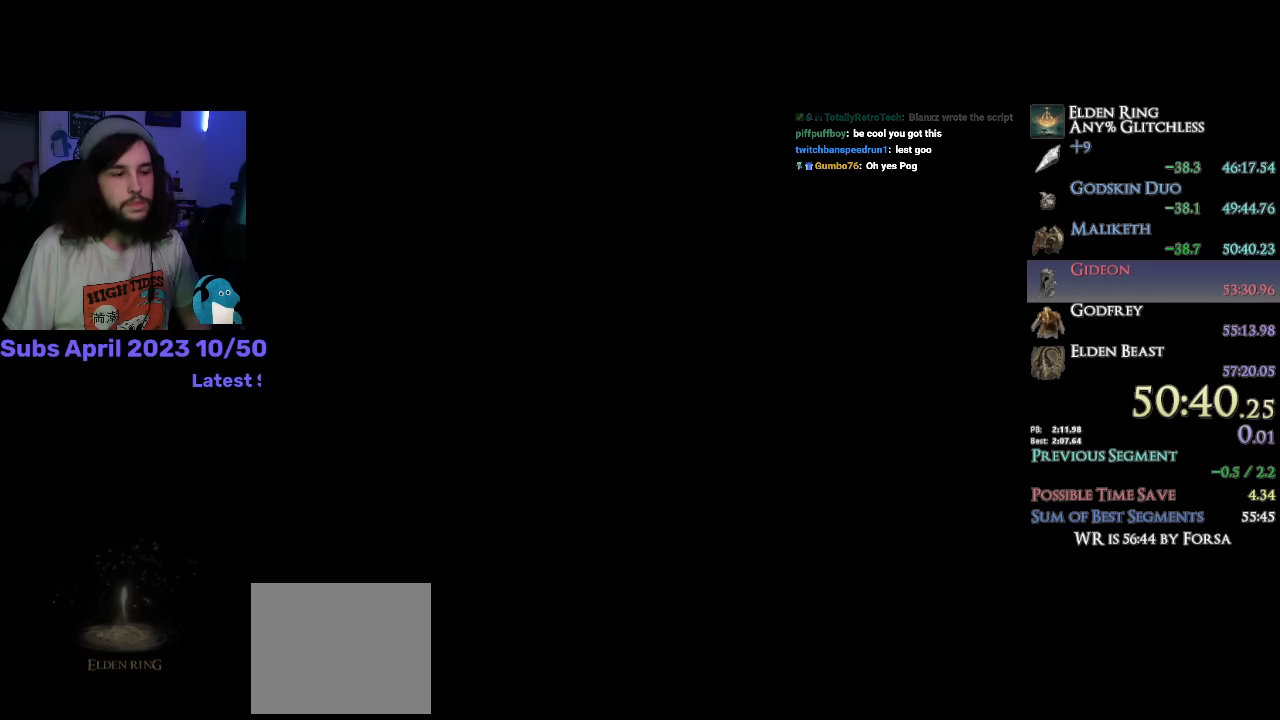
{"buttons": [], "left_stick": "up", "right_stick": "center", "events": []}
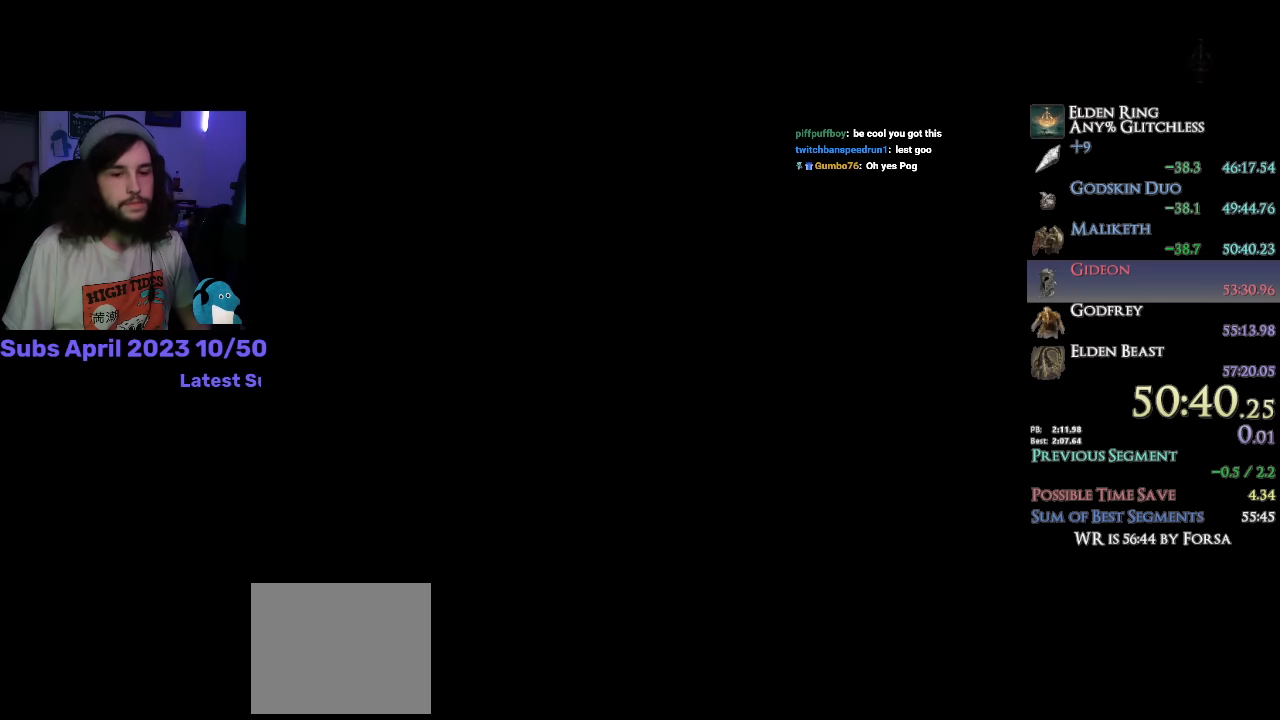
{"buttons": [], "left_stick": "up", "right_stick": "center", "events": []}
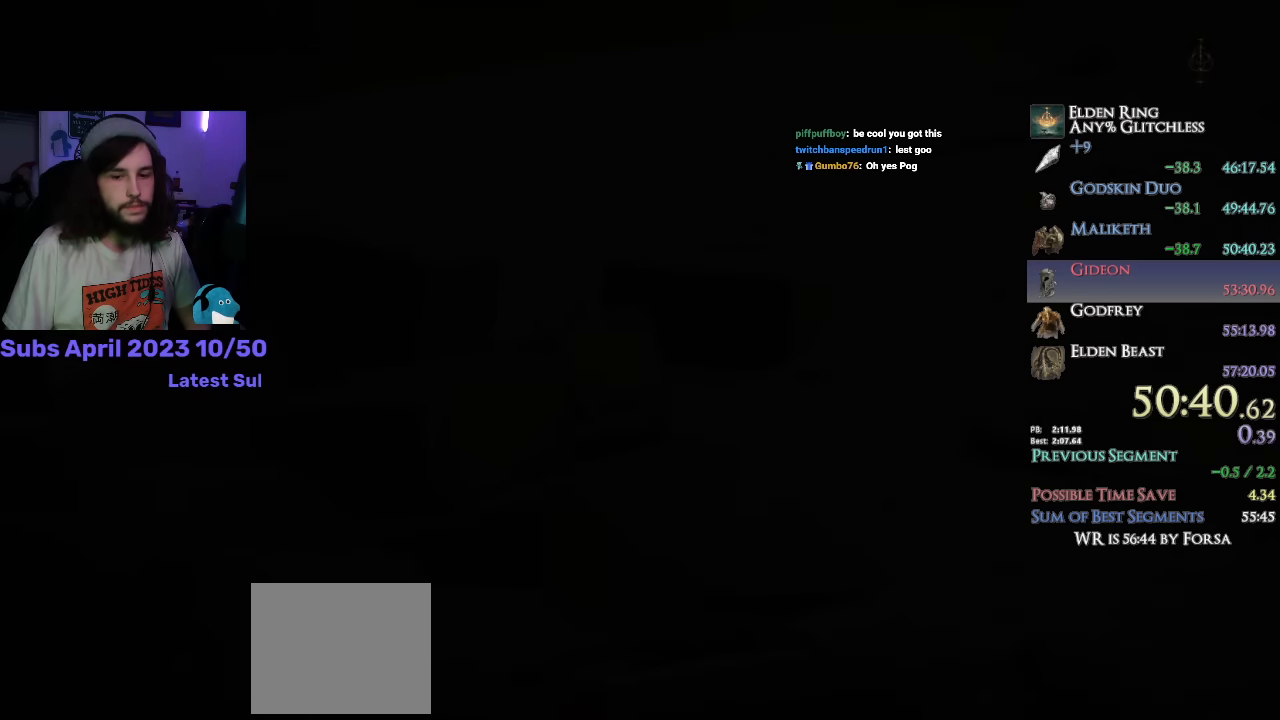
{"buttons": ["CIRCLE"], "left_stick": "up", "right_stick": "center", "events": [[100, "CIRCLE", "down"]]}
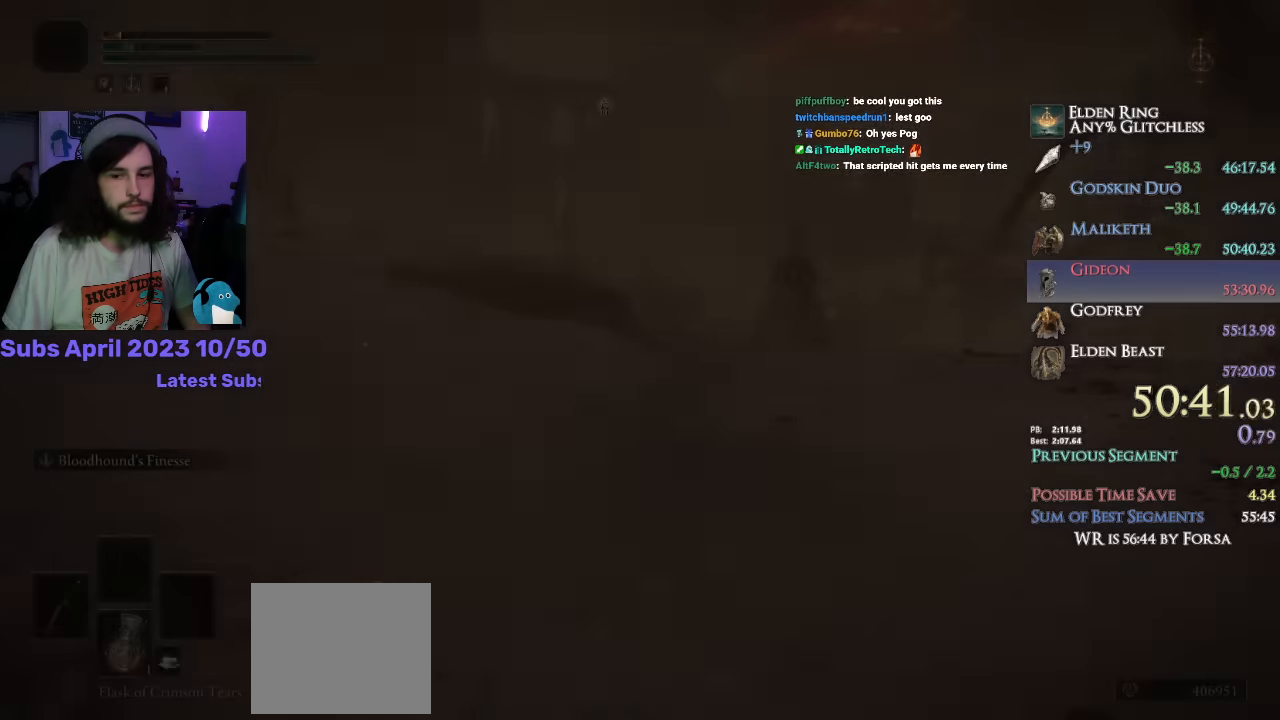
{"buttons": ["CIRCLE"], "left_stick": "up", "right_stick": "center", "events": [[300, "right_stick", "down"], [450, "right_stick", "center"]]}
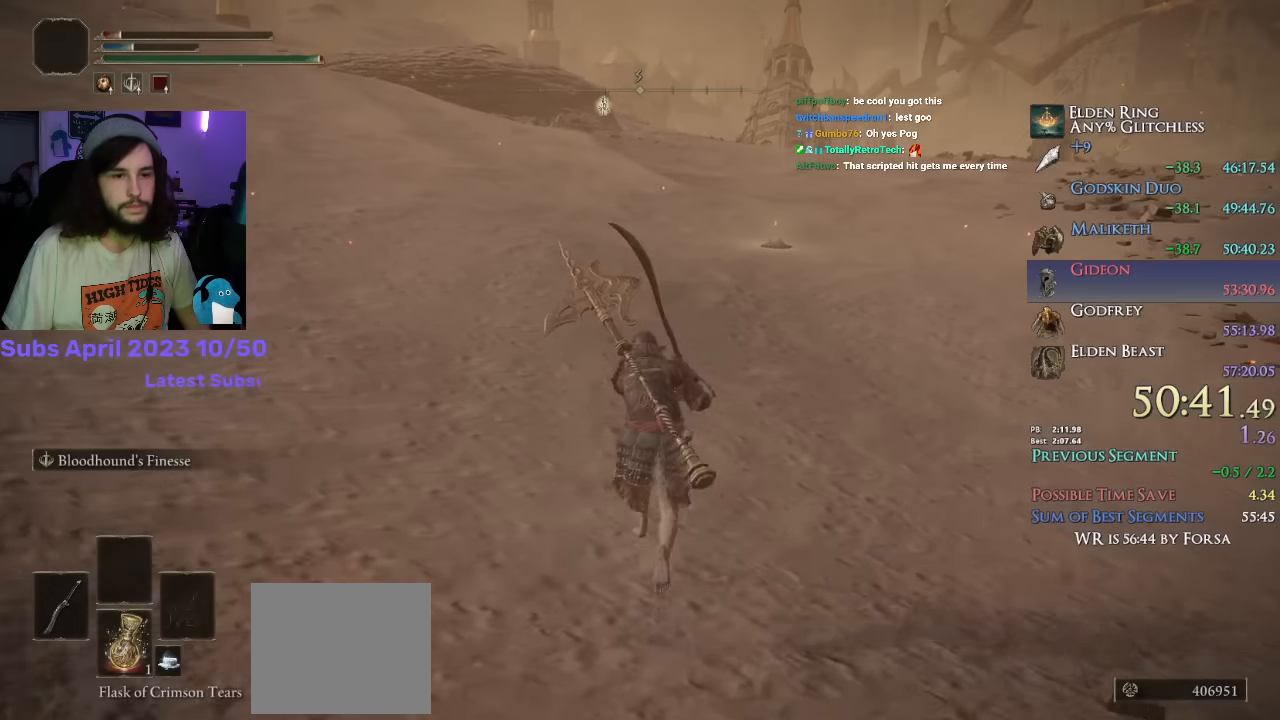
{"buttons": ["CIRCLE", "L1"], "left_stick": "up", "right_stick": "center", "events": [[433, "L1", "down"]]}
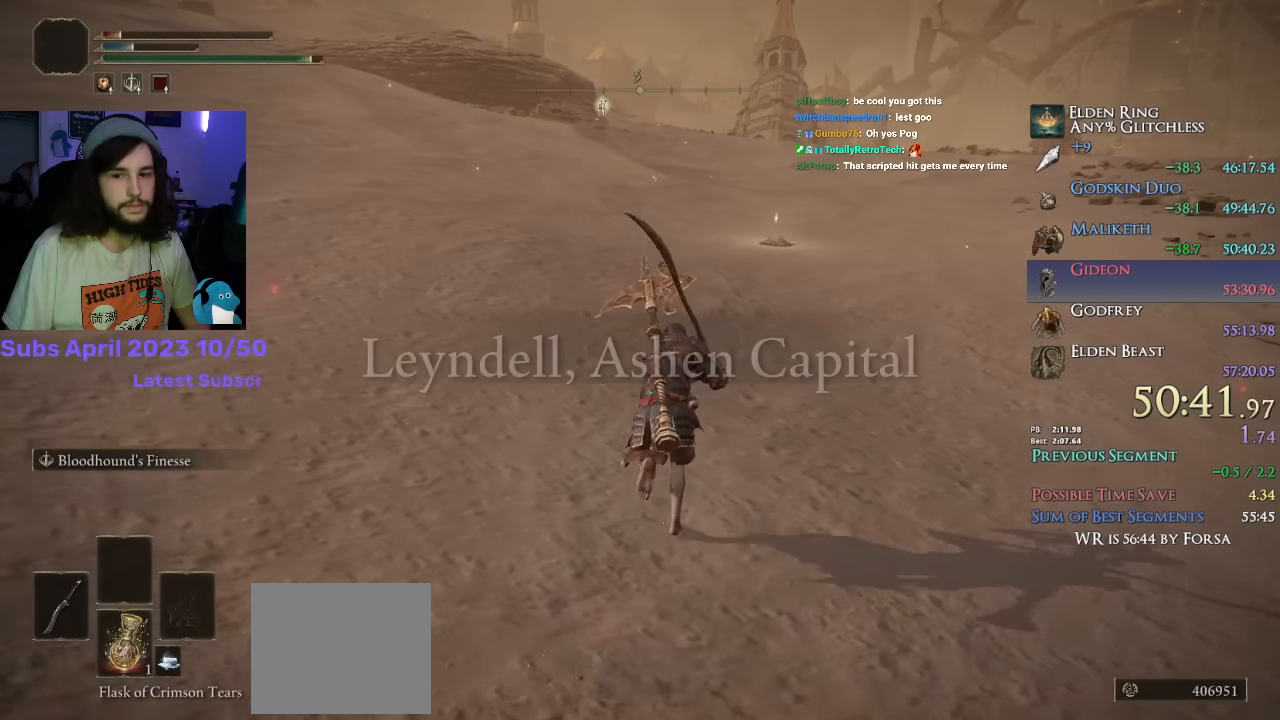
{"buttons": ["CIRCLE"], "left_stick": "up", "right_stick": "center", "events": [[117, "L1", "up"]]}
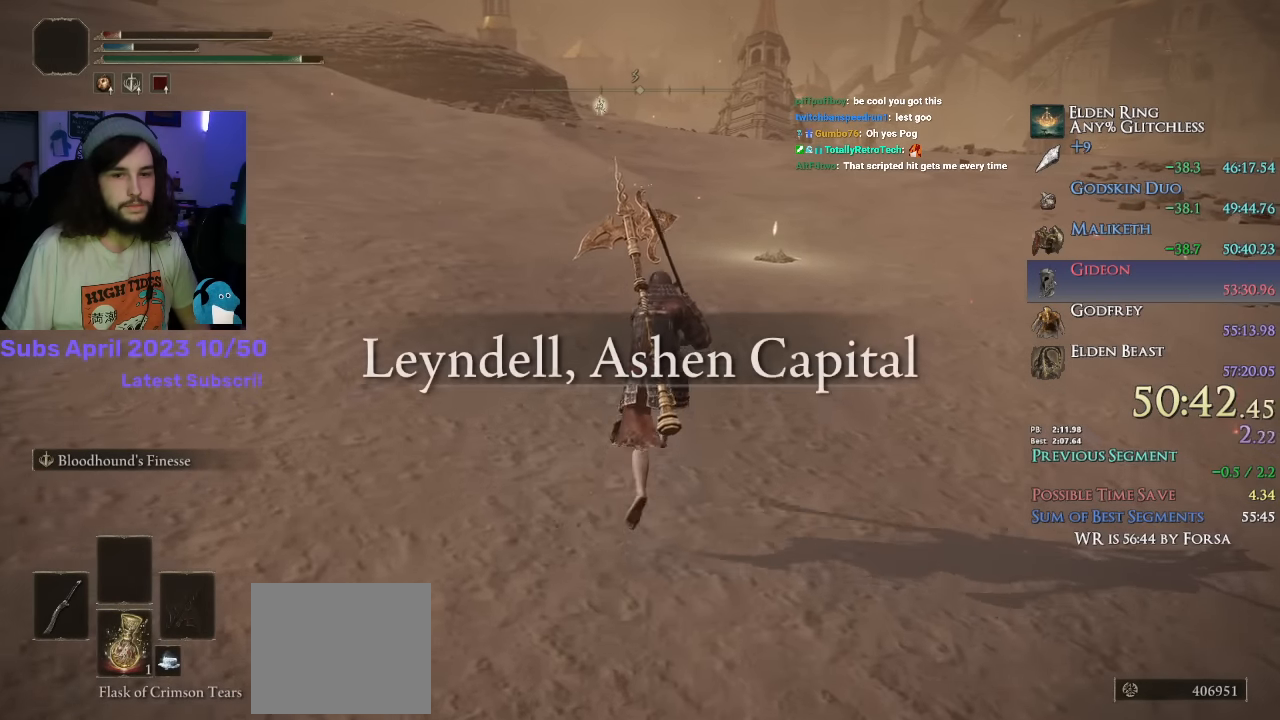
{"buttons": ["CIRCLE"], "left_stick": "up", "right_stick": "center", "events": []}
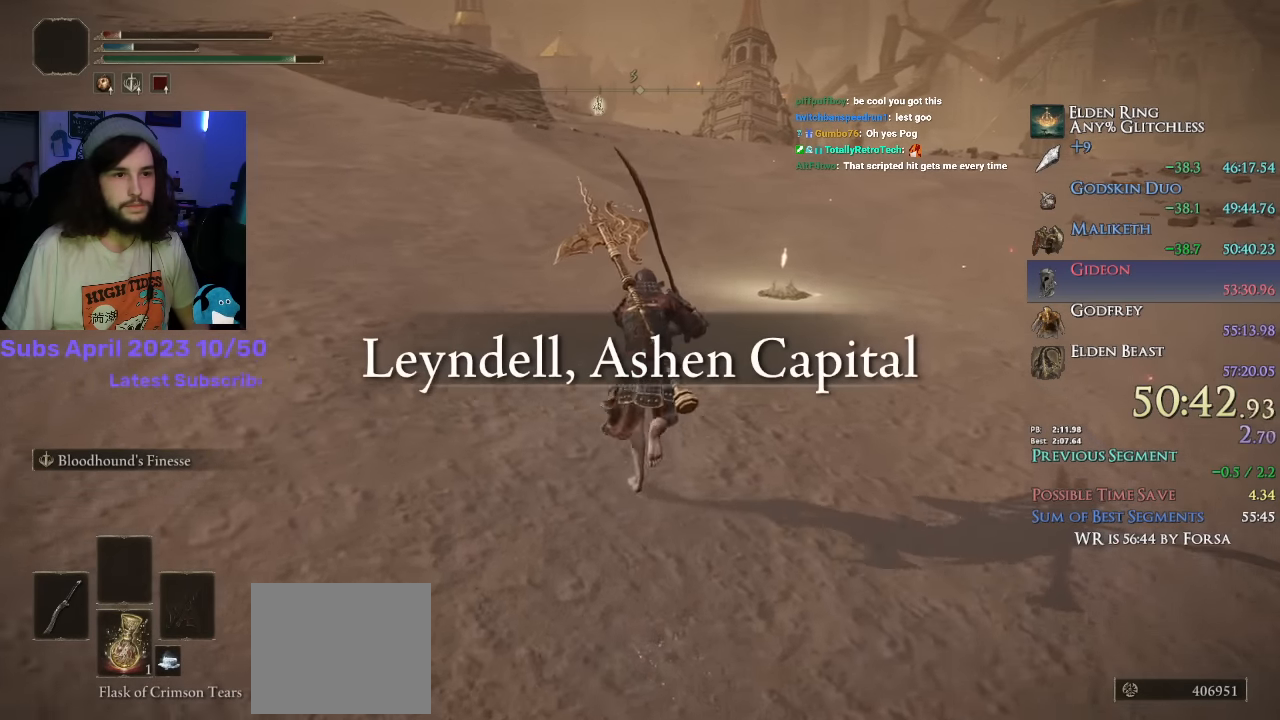
{"buttons": ["CIRCLE"], "left_stick": "up", "right_stick": "center", "events": []}
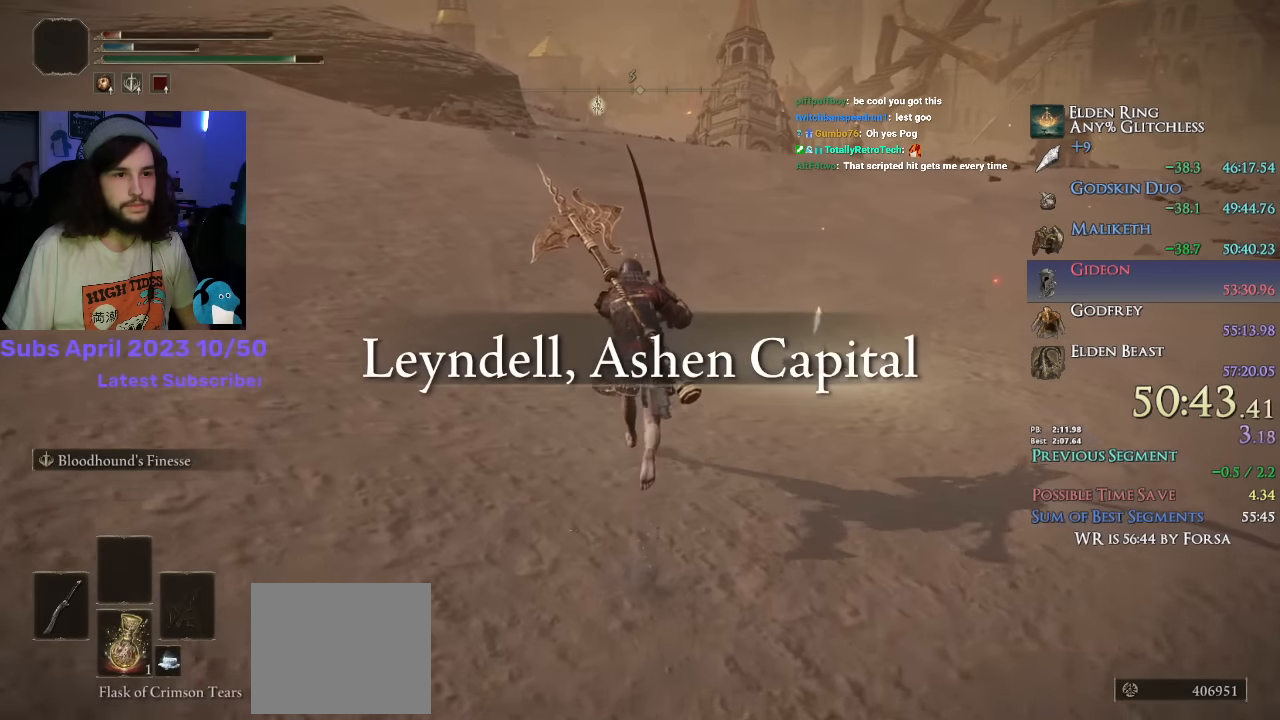
{"buttons": ["CIRCLE"], "left_stick": "up", "right_stick": "center", "events": []}
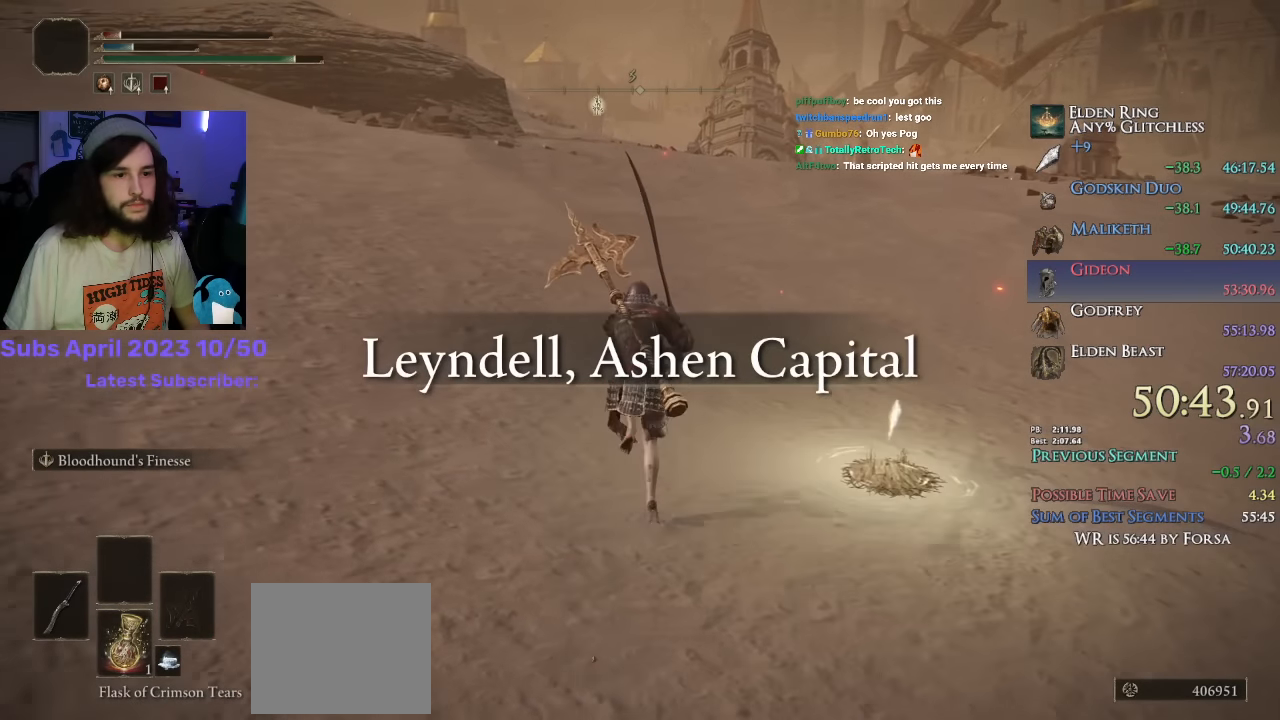
{"buttons": ["CIRCLE"], "left_stick": "up", "right_stick": "center", "events": []}
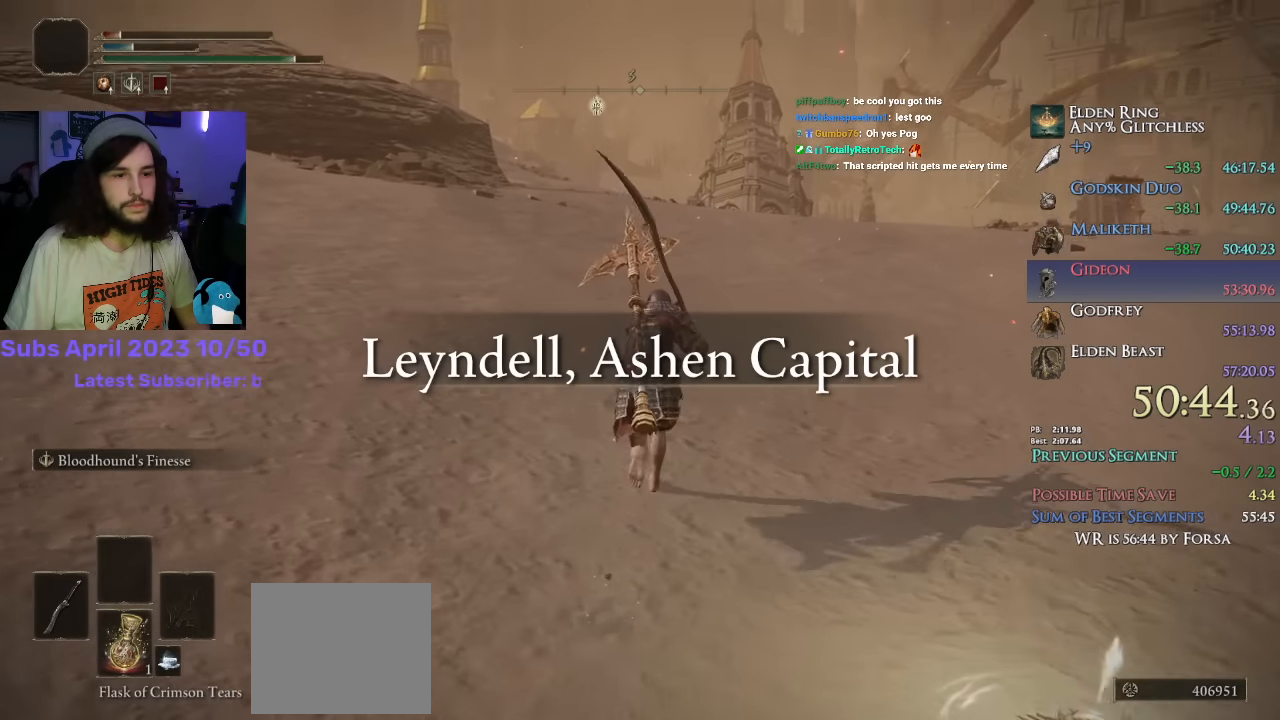
{"buttons": ["CIRCLE"], "left_stick": "up", "right_stick": "center", "events": []}
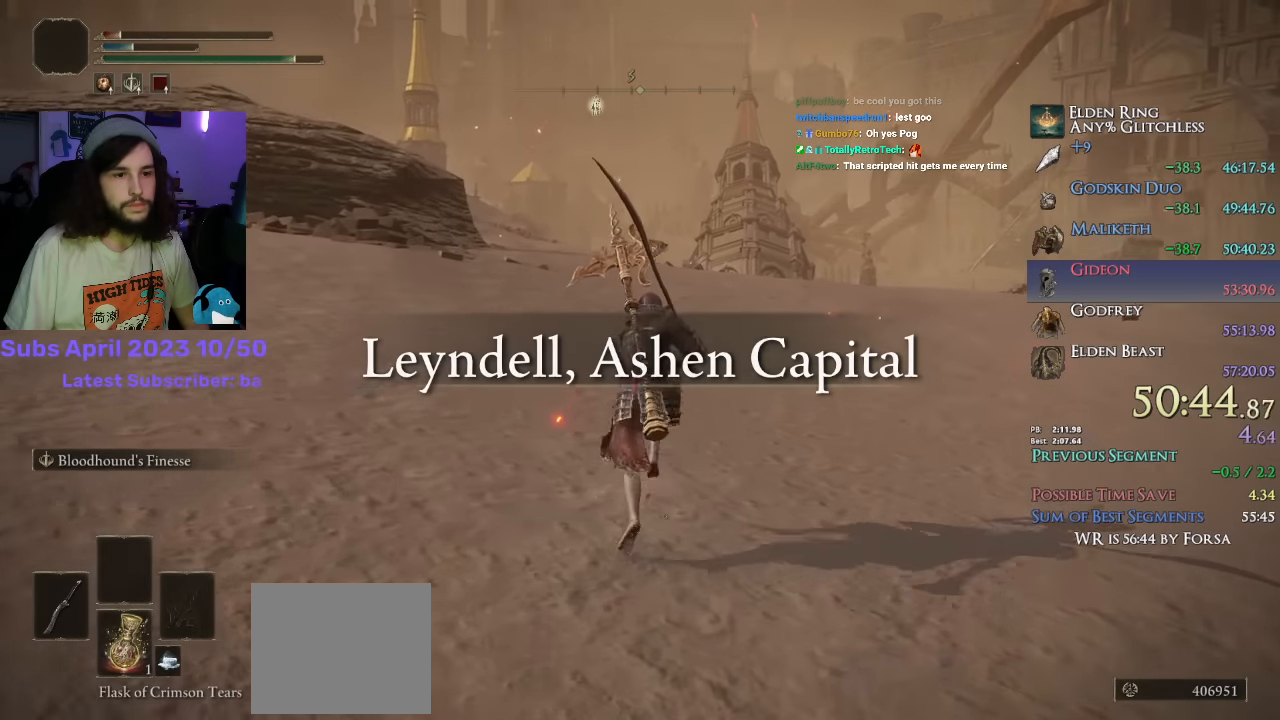
{"buttons": ["CIRCLE"], "left_stick": "up", "right_stick": "center", "events": []}
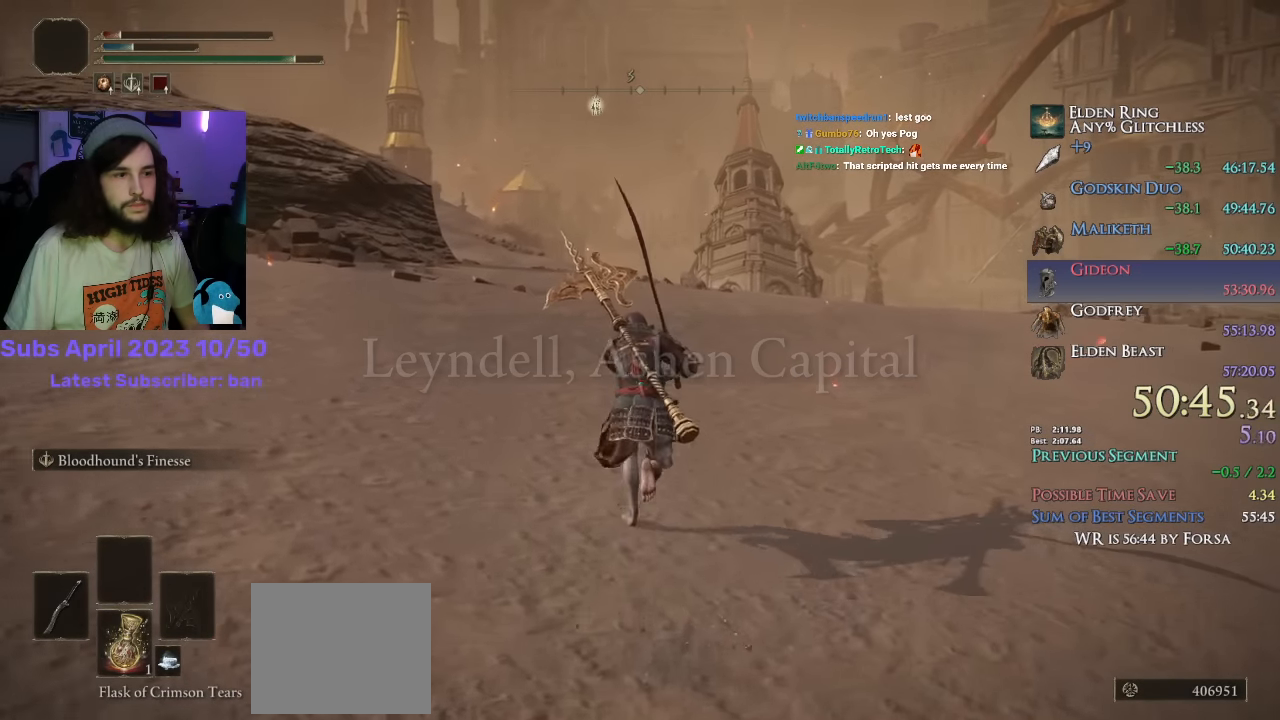
{"buttons": ["CIRCLE"], "left_stick": "up", "right_stick": "down", "events": [[467, "right_stick", "down"]]}
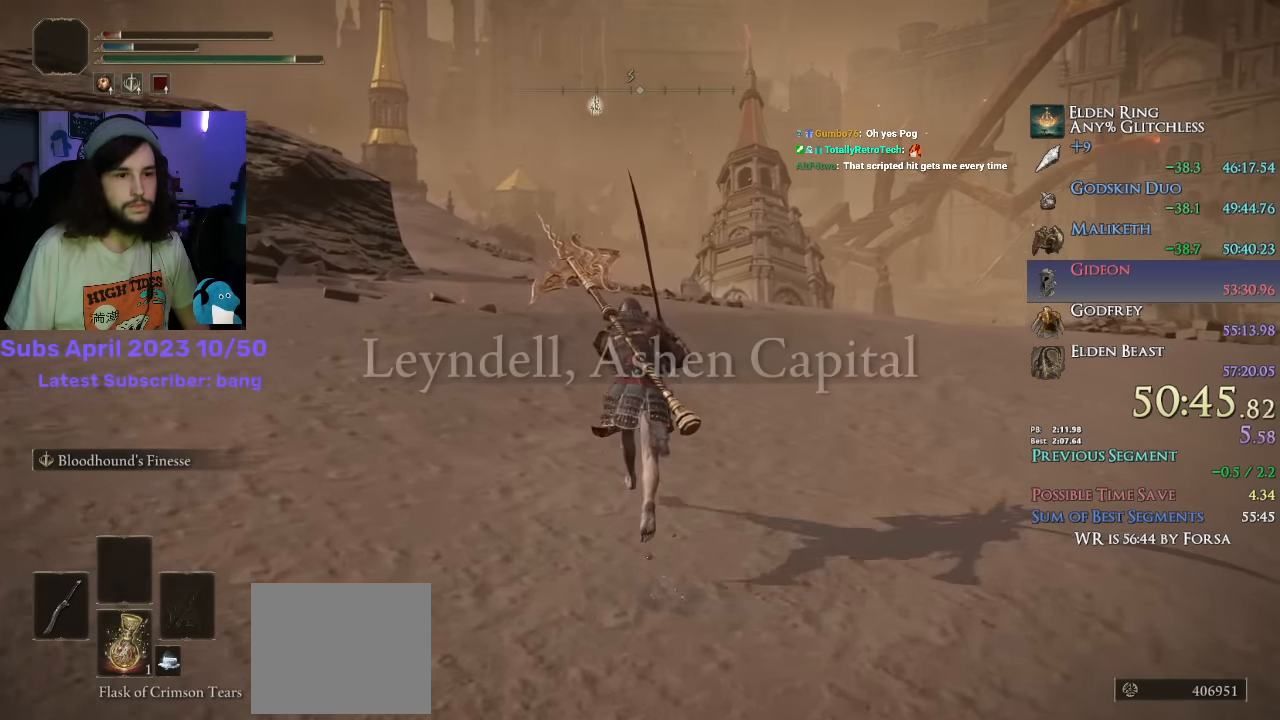
{"buttons": ["CIRCLE"], "left_stick": "up", "right_stick": "center", "events": [[483, "right_stick", "center"]]}
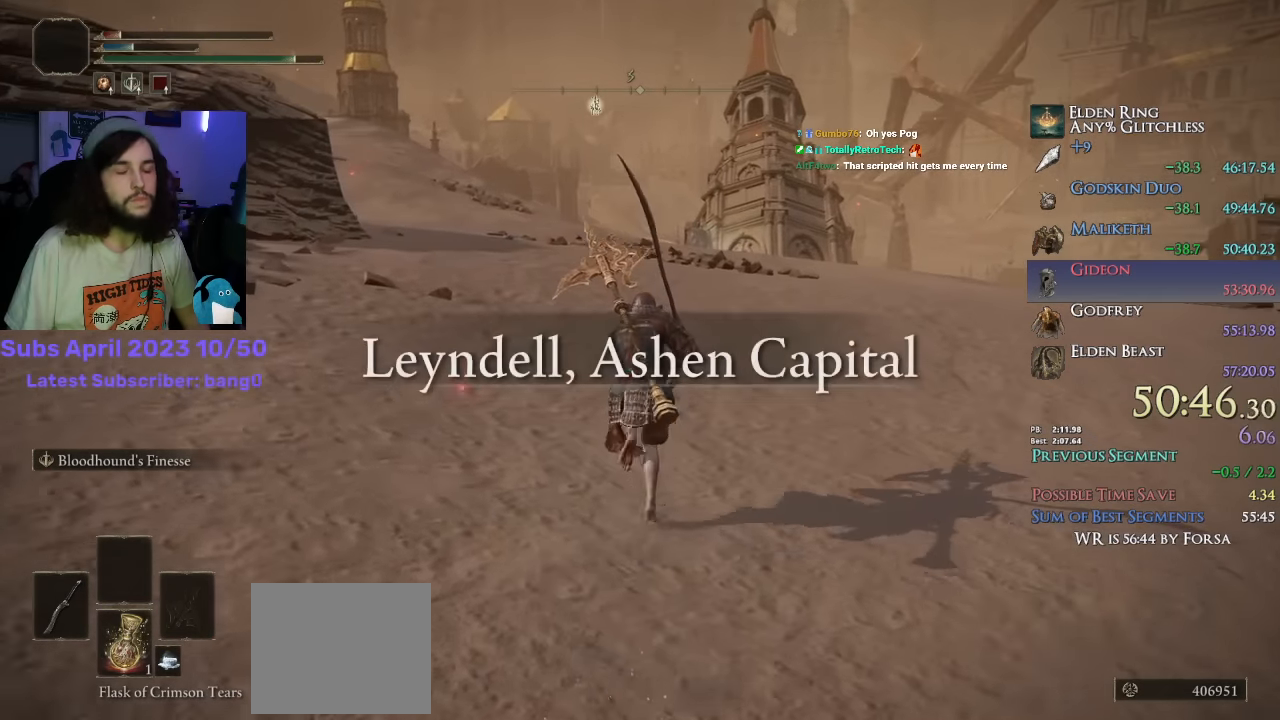
{"buttons": ["CIRCLE"], "left_stick": "up", "right_stick": "center", "events": []}
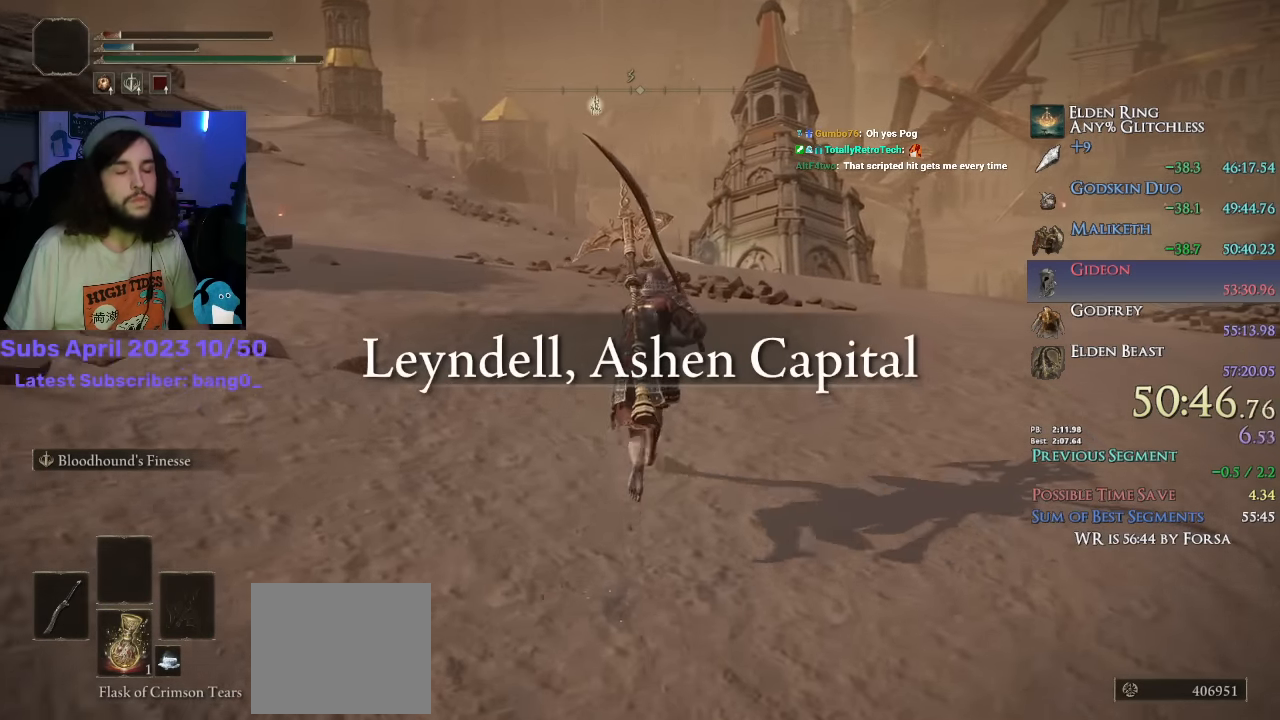
{"buttons": ["CIRCLE", "L1"], "left_stick": "up", "right_stick": "center", "events": [[283, "L1", "down"]]}
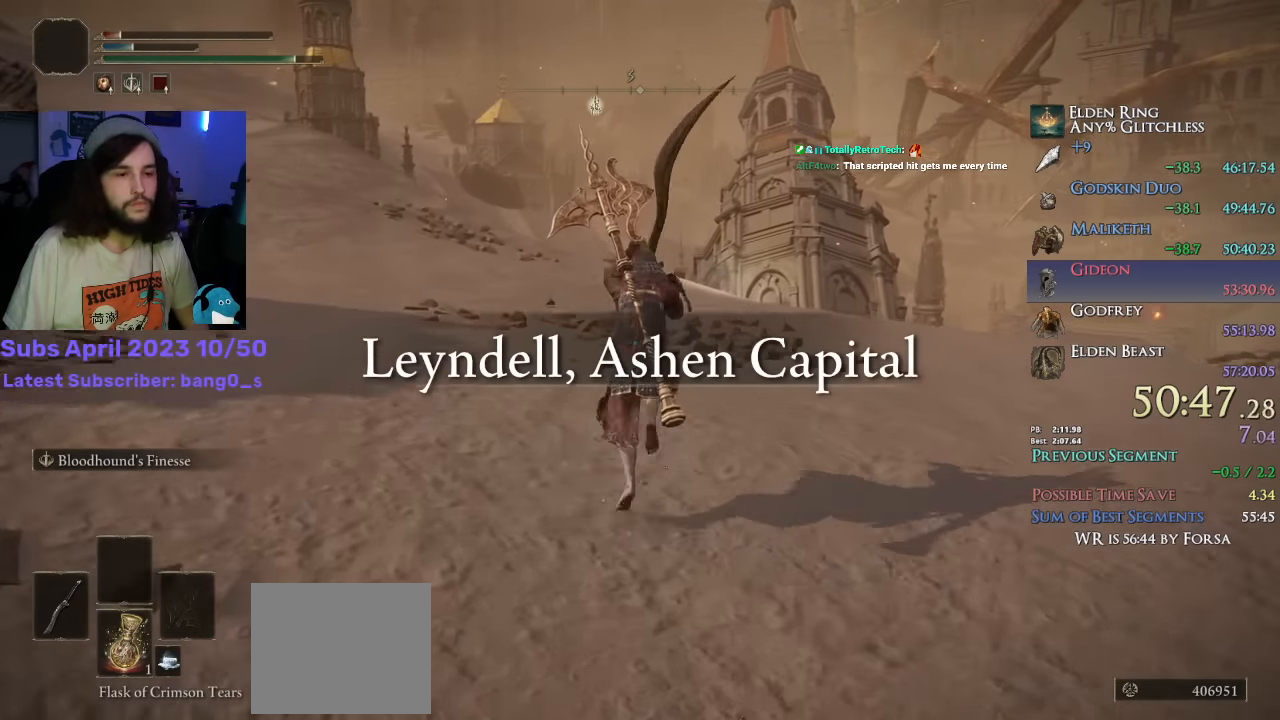
{"buttons": ["CIRCLE", "L1"], "left_stick": "up", "right_stick": "center", "events": []}
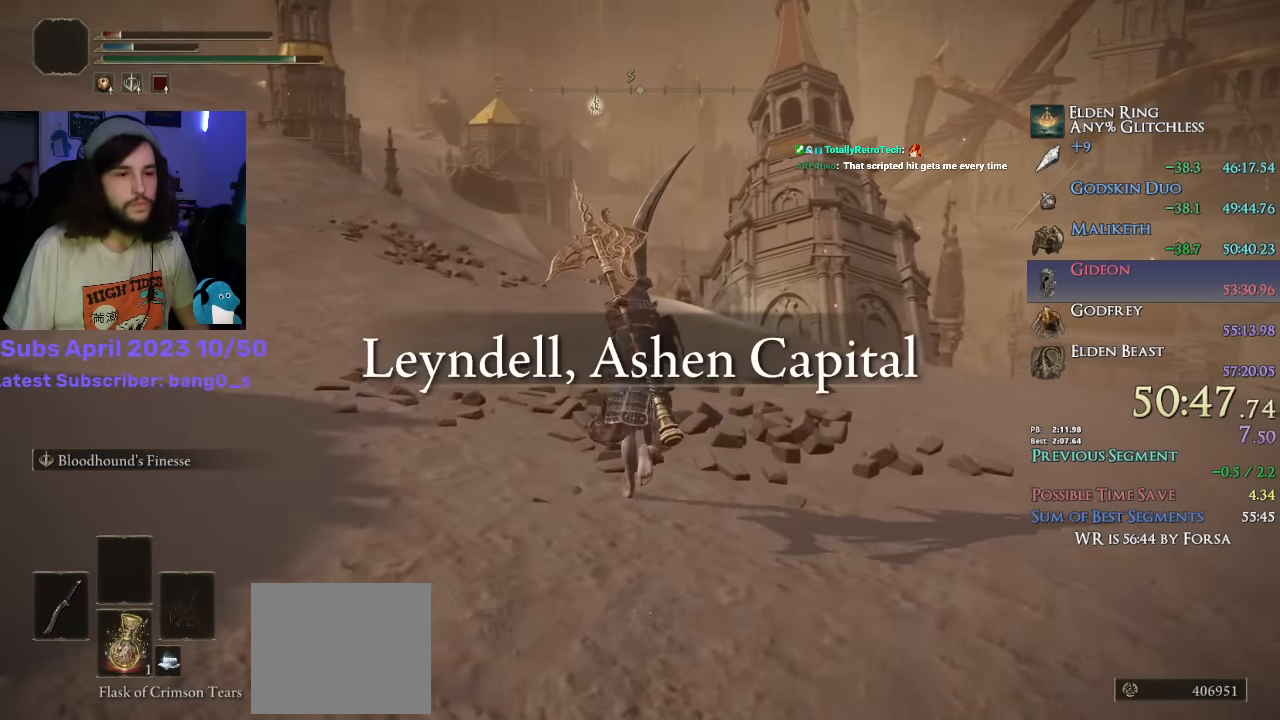
{"buttons": ["CIRCLE", "L1"], "left_stick": "up", "right_stick": "down", "events": [[500, "right_stick", "down"]]}
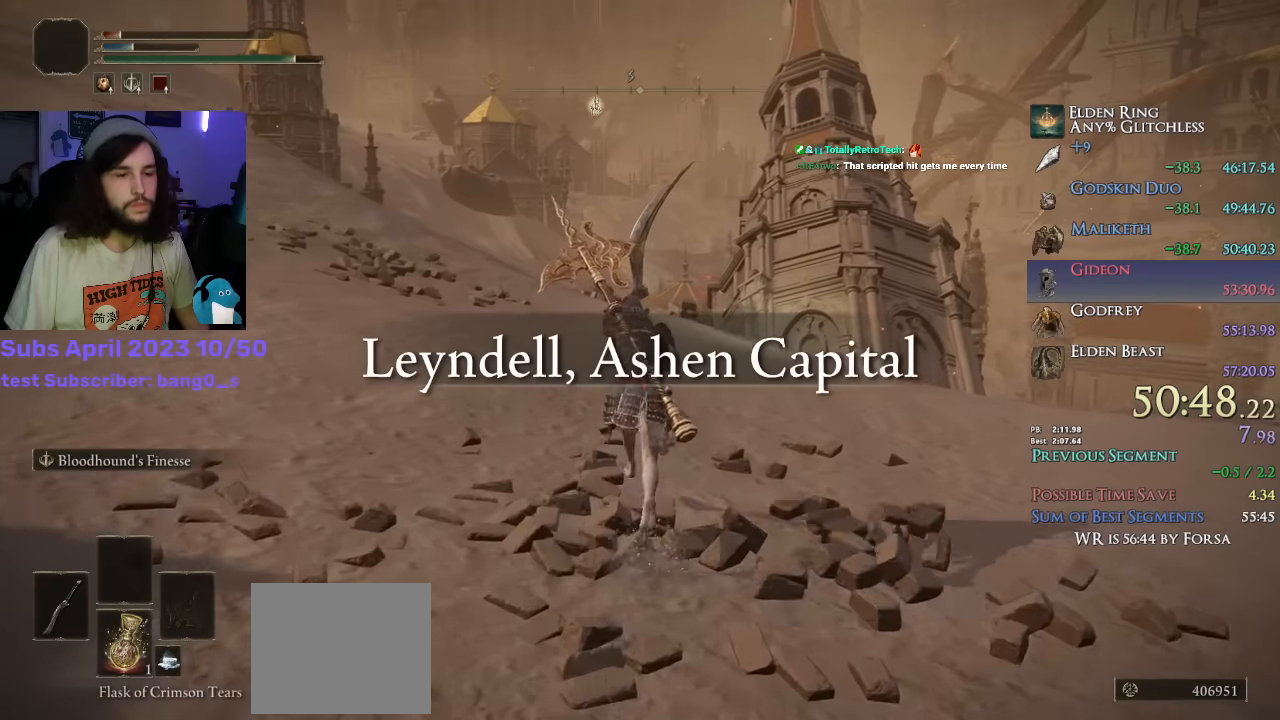
{"buttons": ["CIRCLE", "L1"], "left_stick": "up", "right_stick": "down", "events": []}
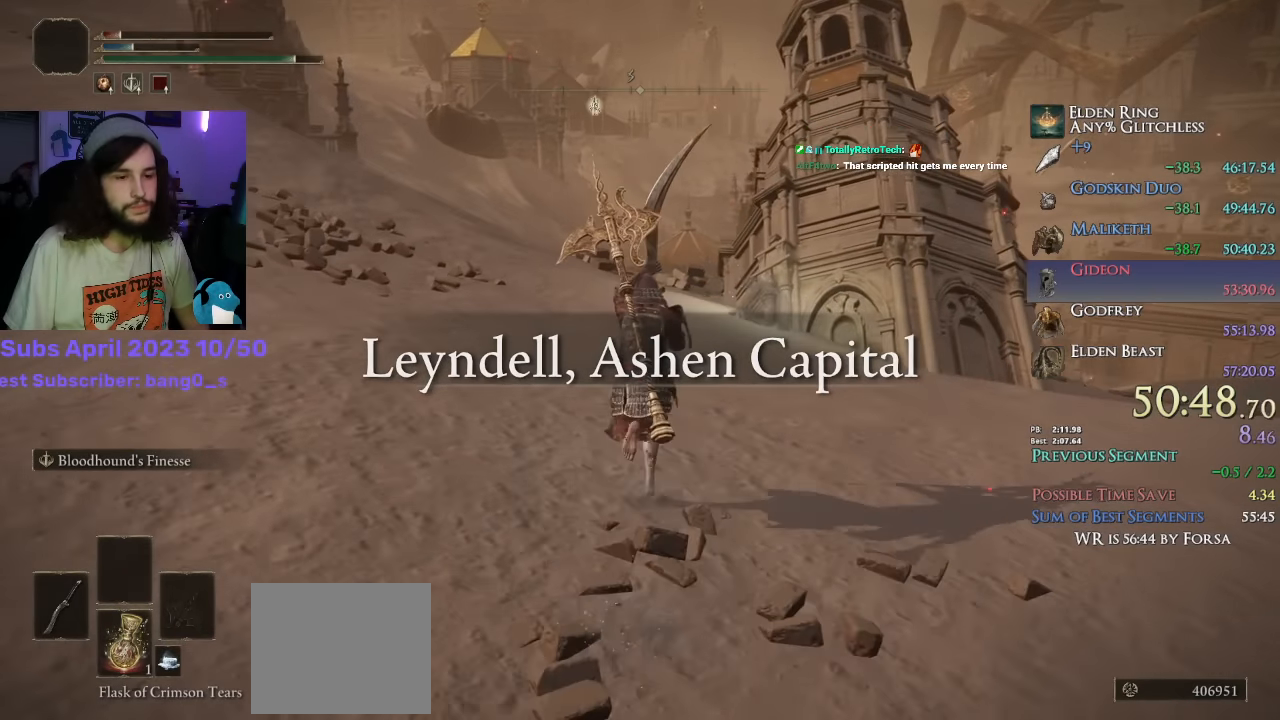
{"buttons": ["CIRCLE", "L1"], "left_stick": "up", "right_stick": "down", "events": []}